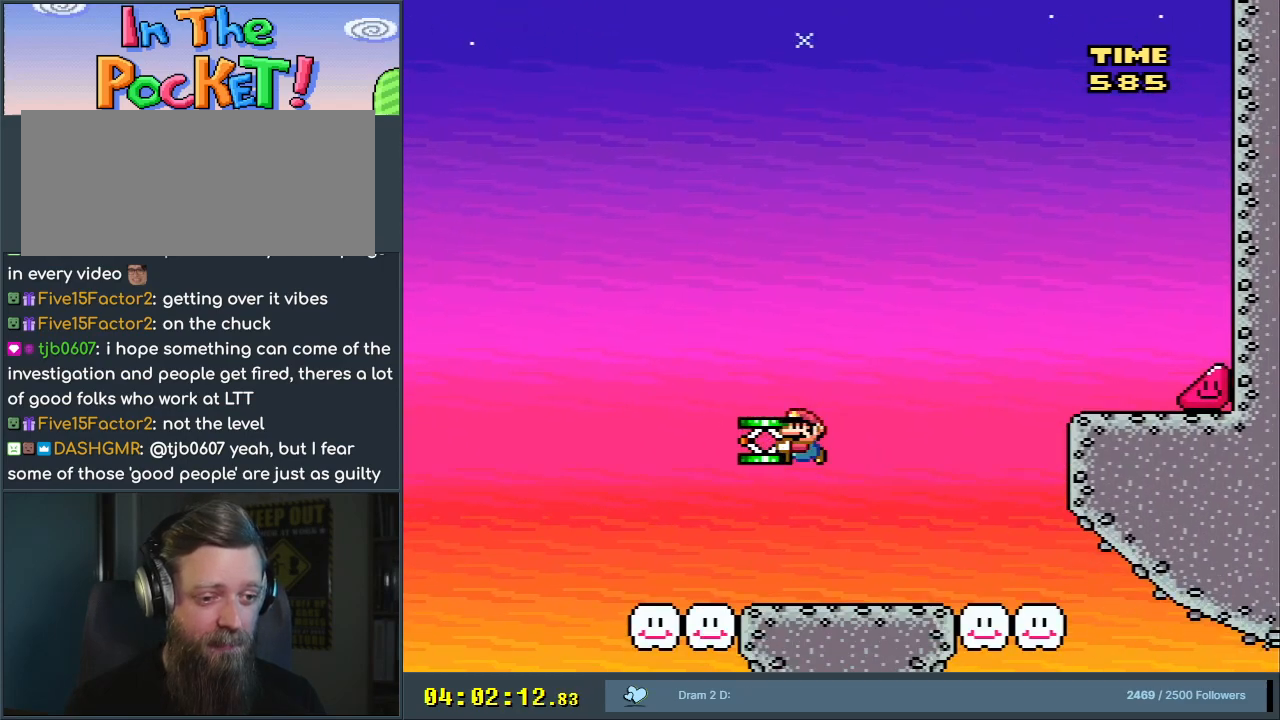
Gameplay with a controller (Nintendo layout); each line is a JSON object with the inputs held at the frame after it. "events" lists button and stick changes between this image and that frame as [ms after this image, input, new state], when the widget could be followed in between. Not read: L3 R3.
{"buttons": ["Y", "DPAD_RIGHT"], "events": [[250, "Y", "up"], [367, "DPAD_RIGHT", "down"], [450, "Y", "down"]]}
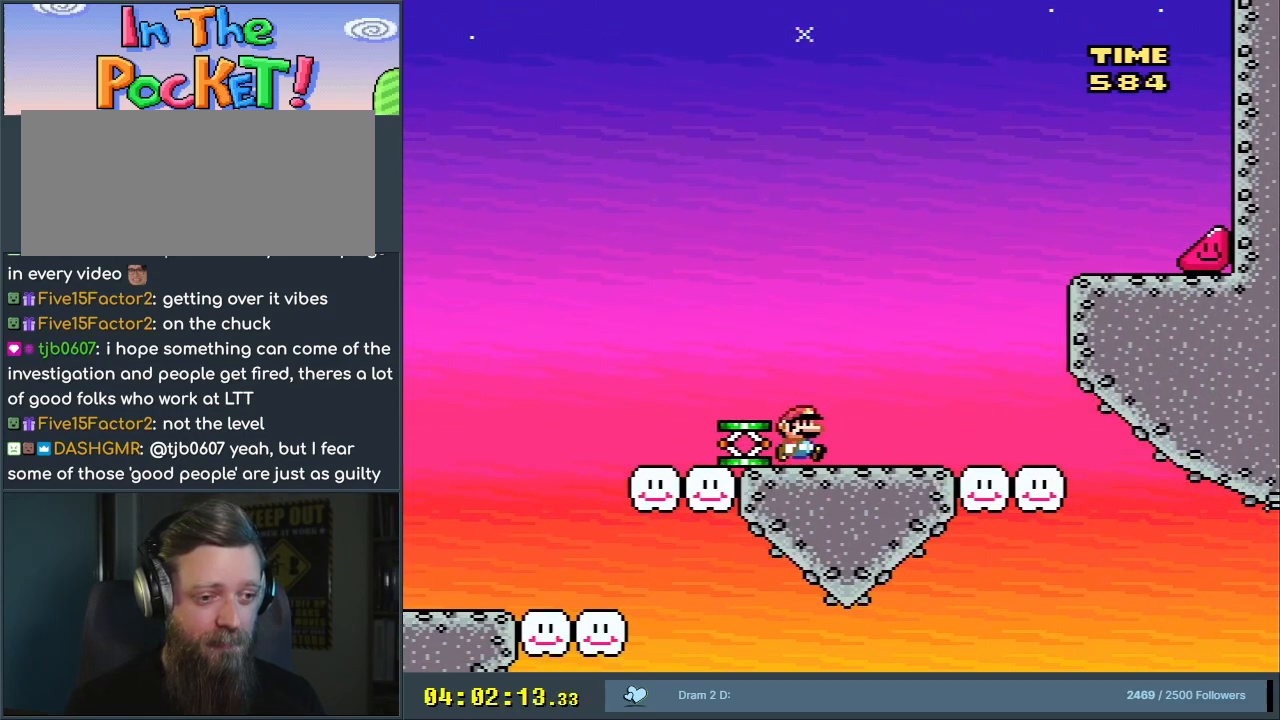
{"buttons": ["B", "Y", "DPAD_RIGHT"], "events": [[217, "B", "down"]]}
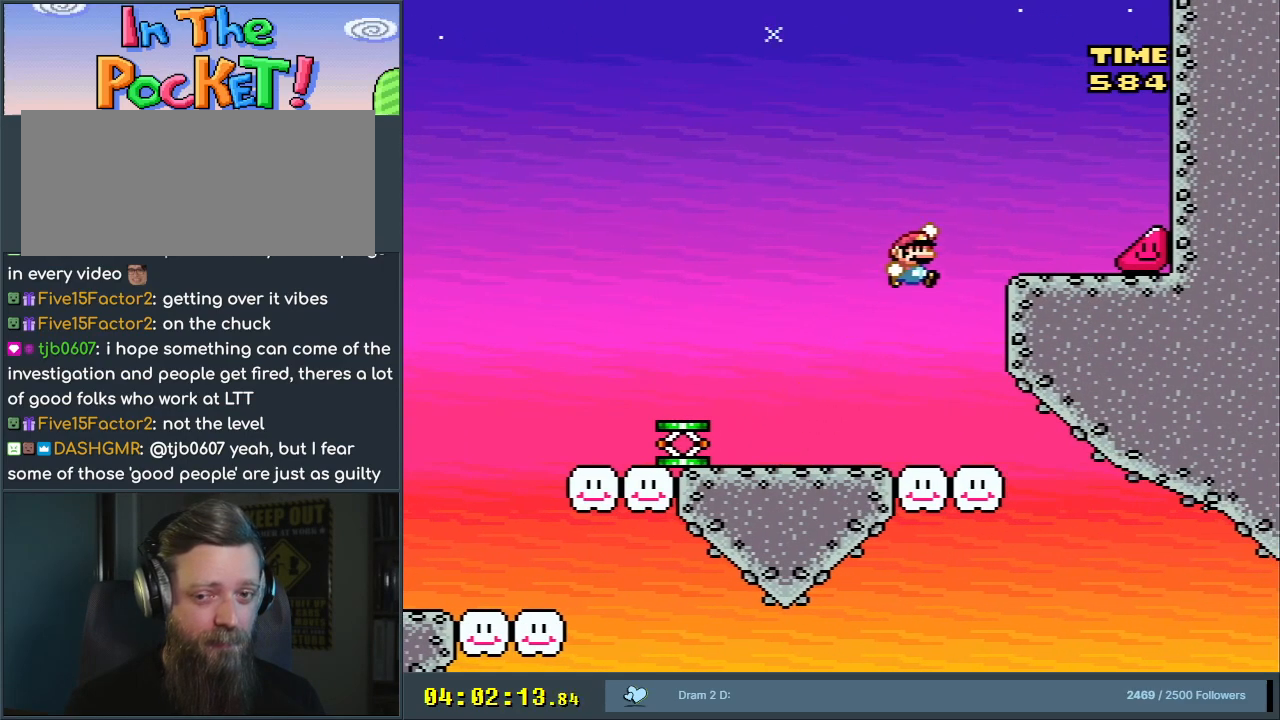
{"buttons": ["Y", "DPAD_RIGHT"], "events": [[17, "B", "up"]]}
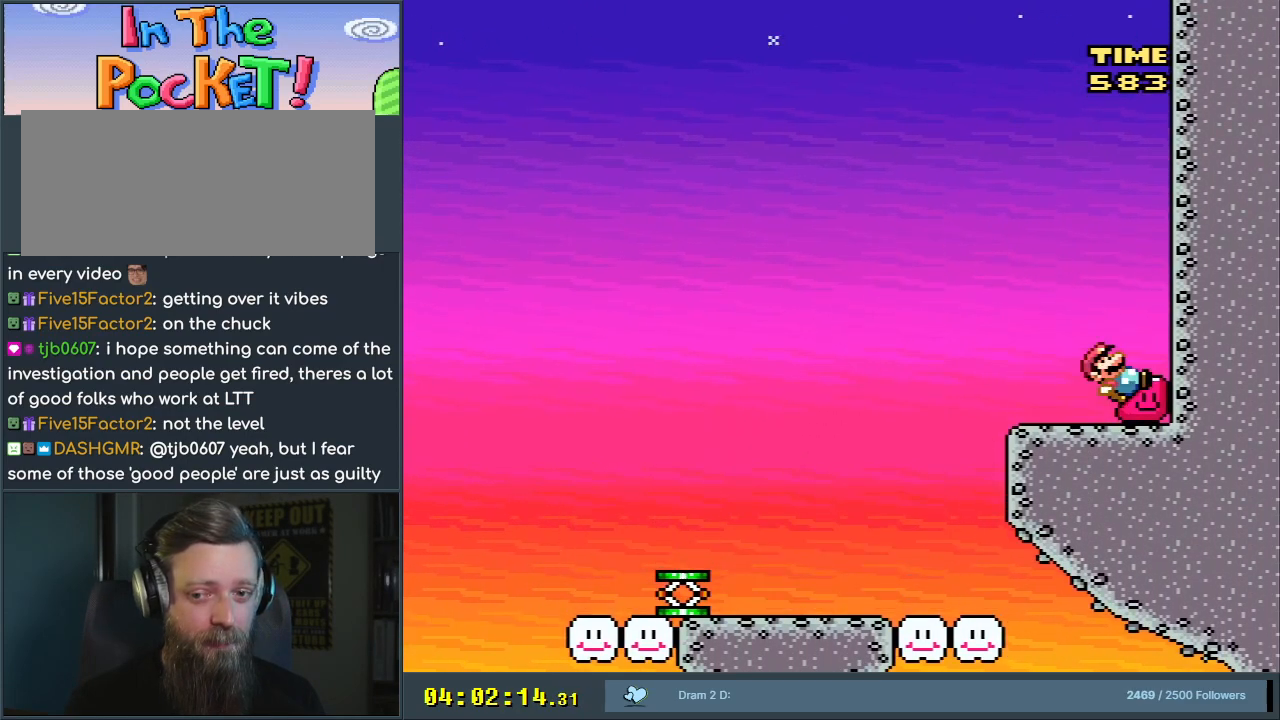
{"buttons": ["Y", "DPAD_RIGHT"], "events": []}
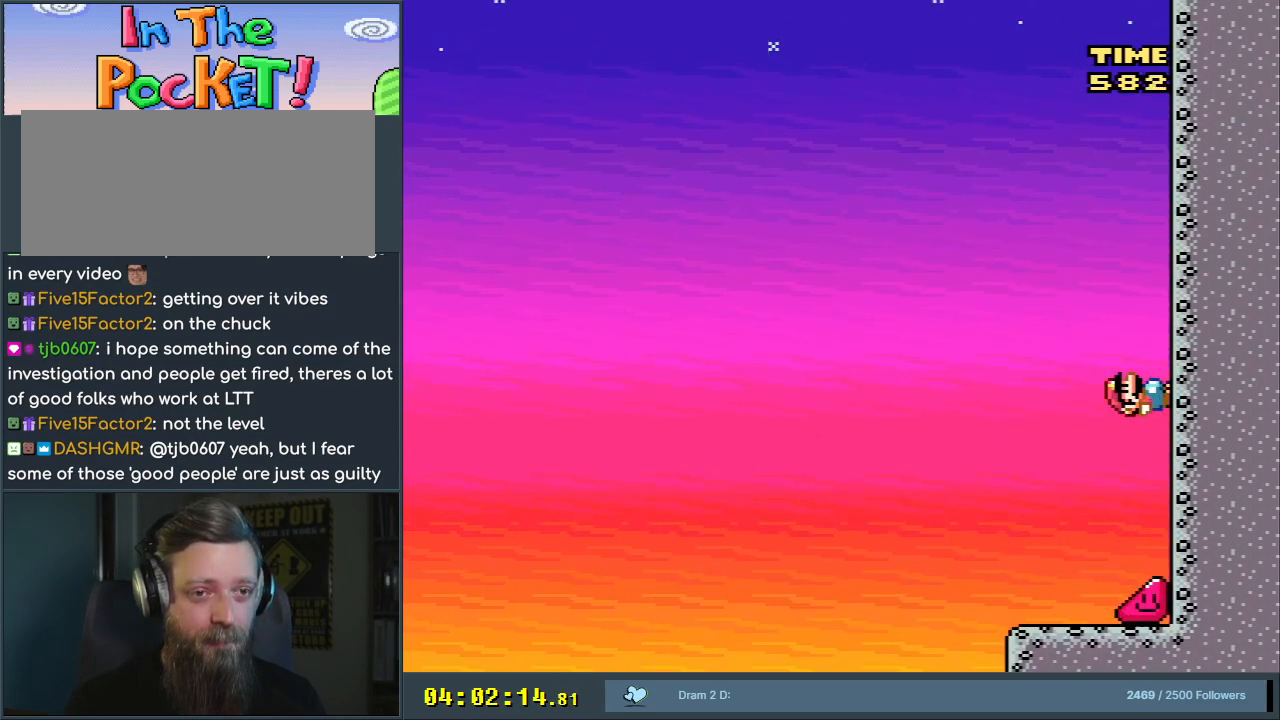
{"buttons": ["Y", "DPAD_RIGHT"], "events": []}
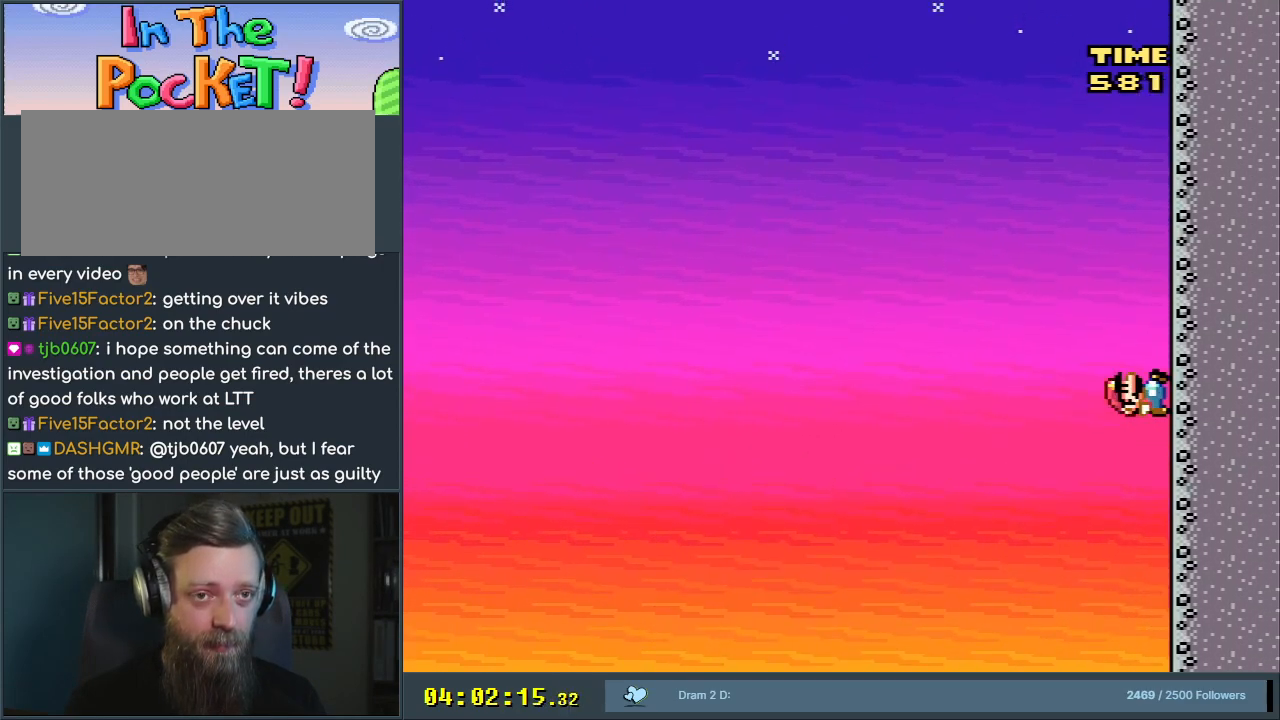
{"buttons": ["Y", "DPAD_RIGHT"], "events": []}
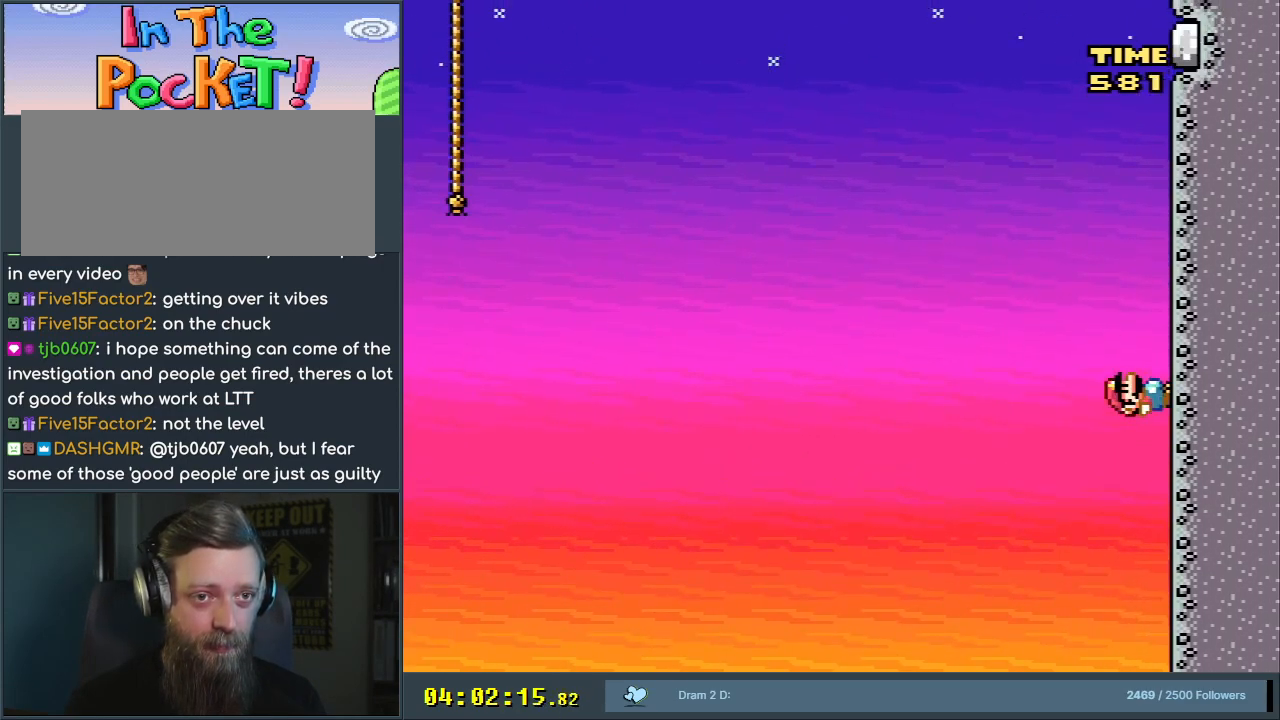
{"buttons": ["Y", "DPAD_RIGHT"], "events": []}
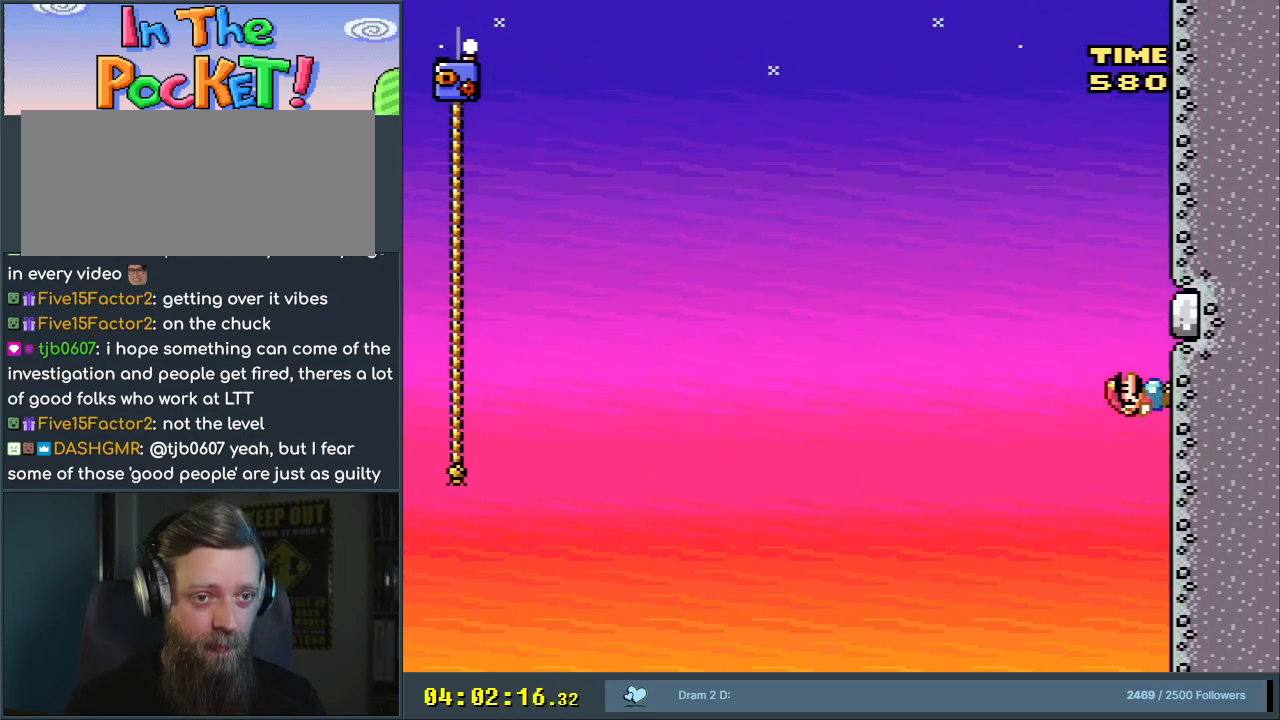
{"buttons": ["B", "Y", "DPAD_LEFT"], "events": [[183, "B", "down"], [200, "DPAD_RIGHT", "up"], [217, "DPAD_LEFT", "down"]]}
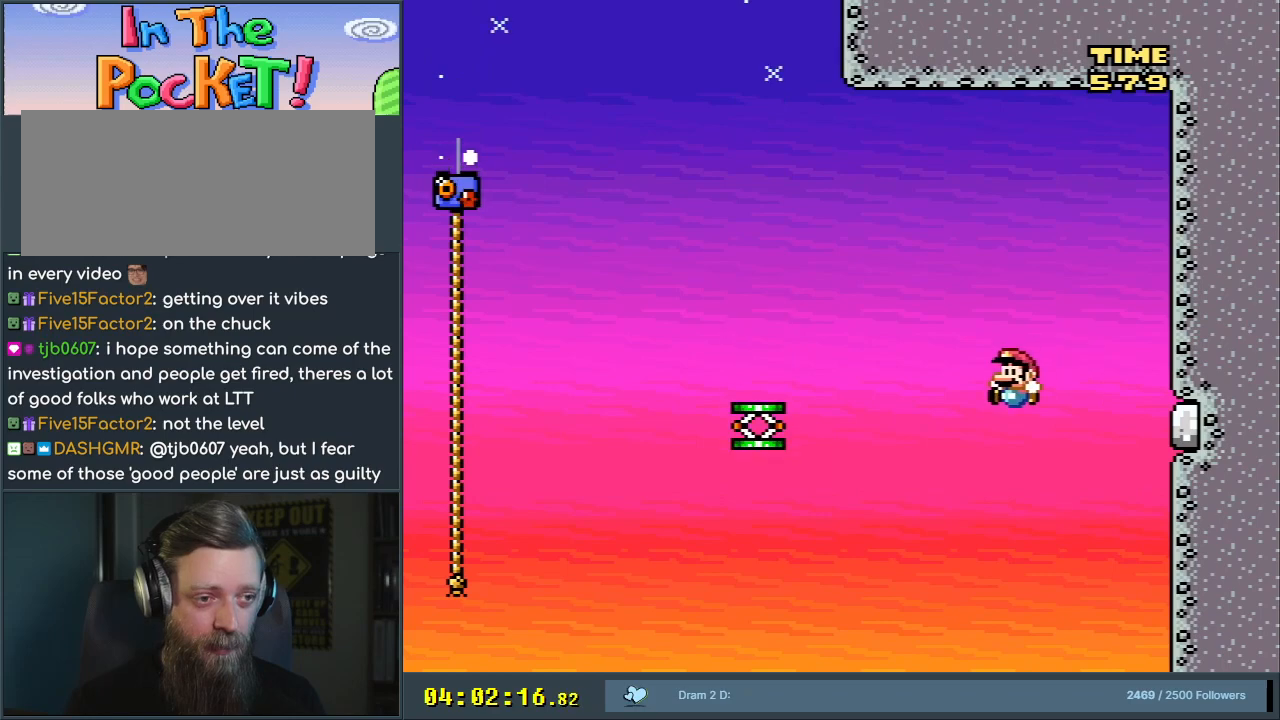
{"buttons": ["Y"], "events": [[167, "B", "up"], [417, "DPAD_LEFT", "up"]]}
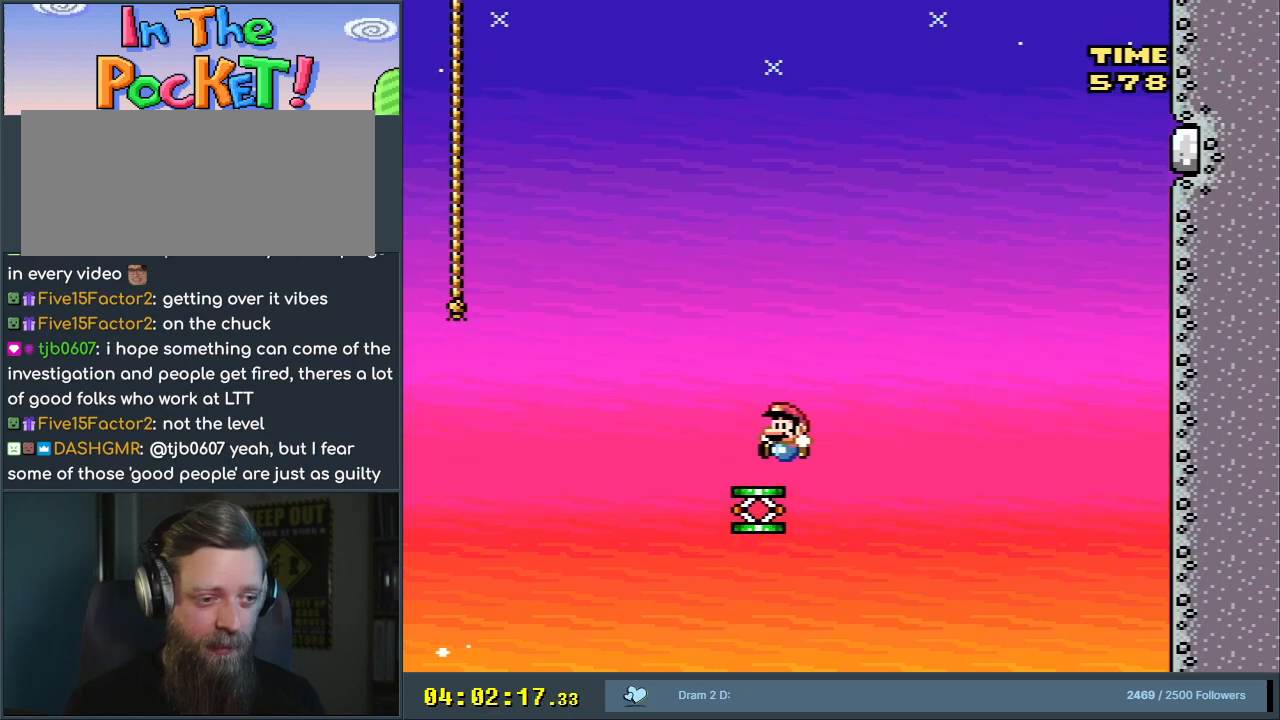
{"buttons": ["B", "Y", "DPAD_RIGHT"], "events": [[183, "B", "down"], [267, "DPAD_RIGHT", "down"]]}
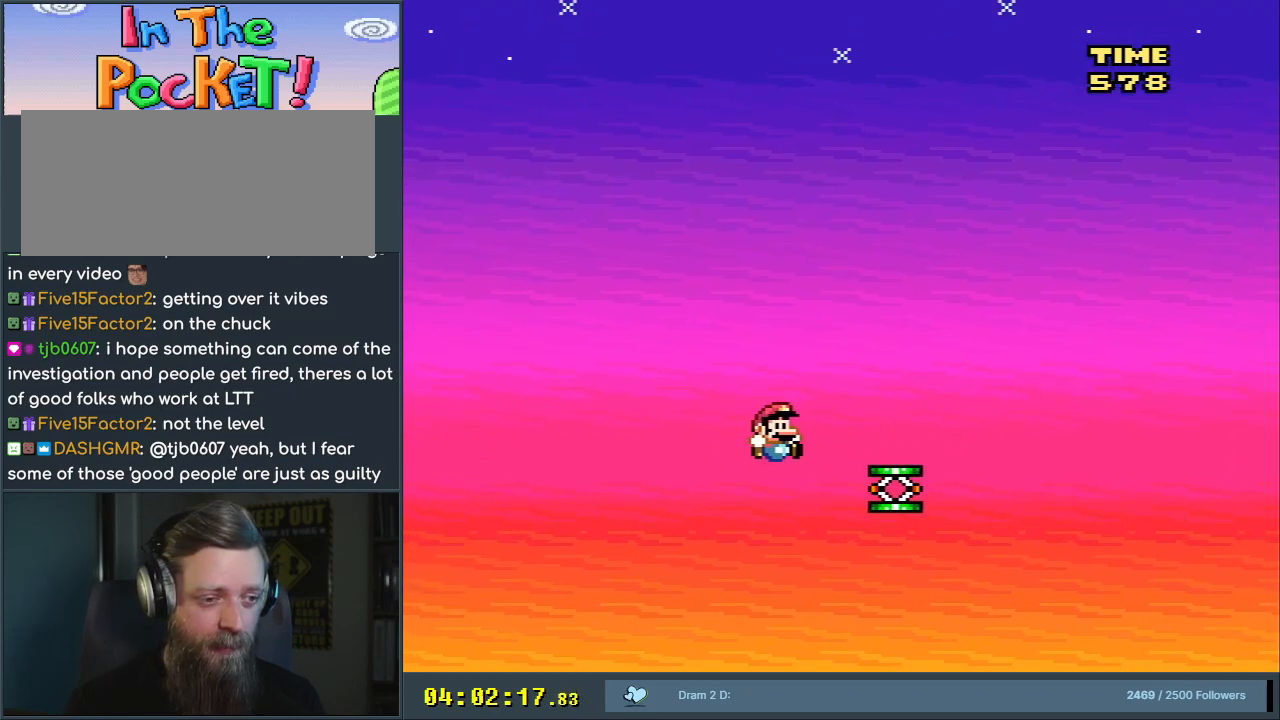
{"buttons": ["B", "Y", "DPAD_RIGHT"], "events": [[333, "DPAD_RIGHT", "up"], [400, "DPAD_RIGHT", "down"]]}
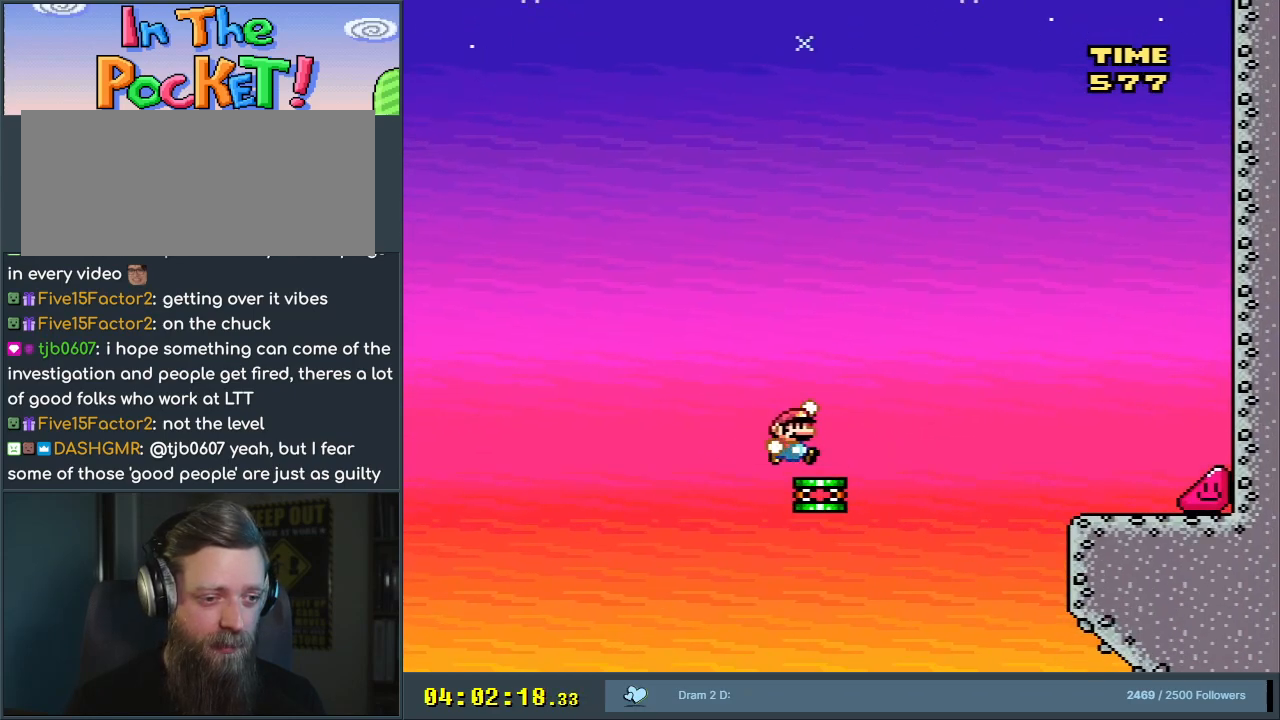
{"buttons": ["B", "Y", "DPAD_RIGHT"], "events": [[133, "B", "up"], [133, "DPAD_RIGHT", "up"], [267, "DPAD_RIGHT", "down"], [383, "B", "down"], [417, "B", "up"], [467, "B", "down"]]}
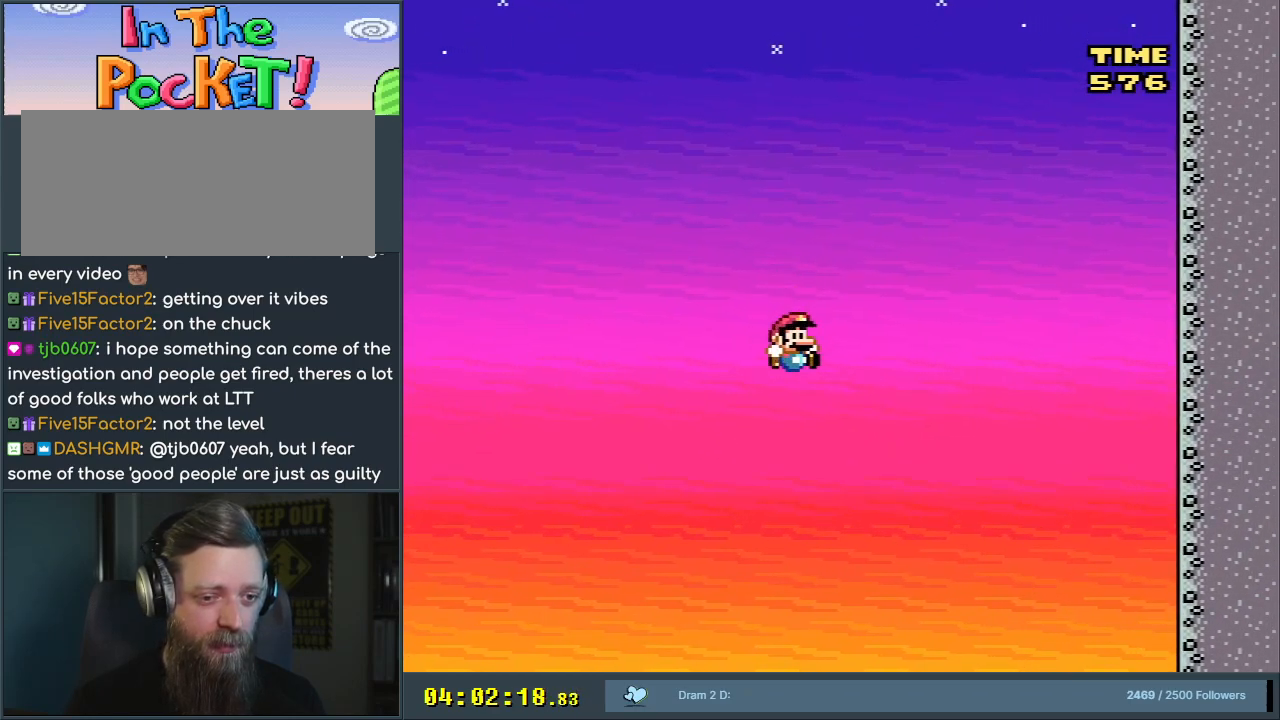
{"buttons": ["Y", "DPAD_RIGHT"], "events": [[317, "B", "up"]]}
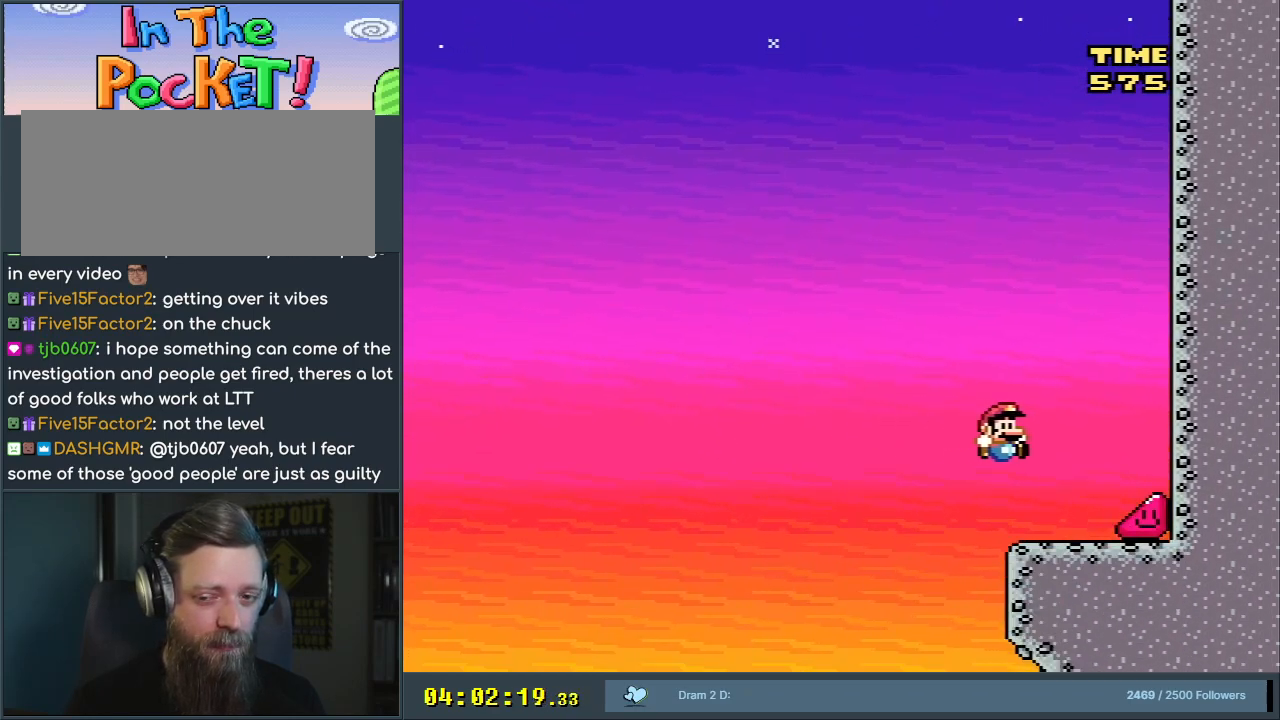
{"buttons": ["Y", "DPAD_RIGHT"], "events": []}
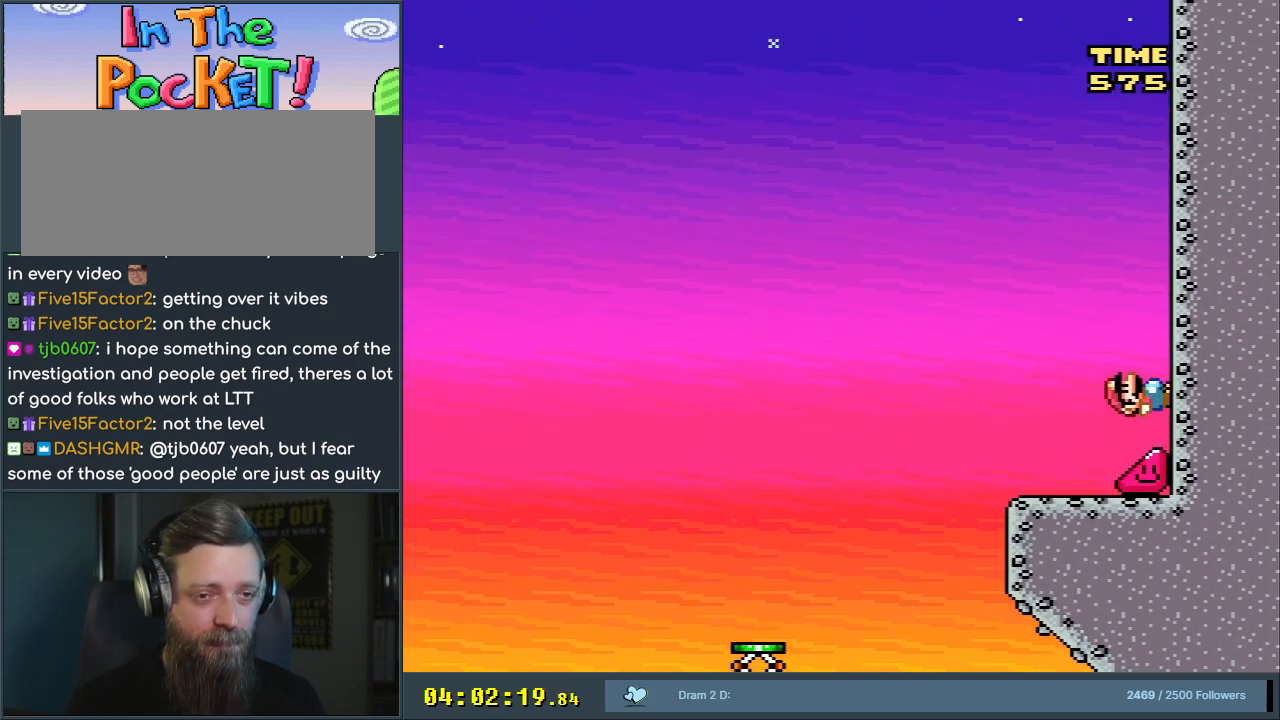
{"buttons": ["Y", "DPAD_RIGHT"], "events": []}
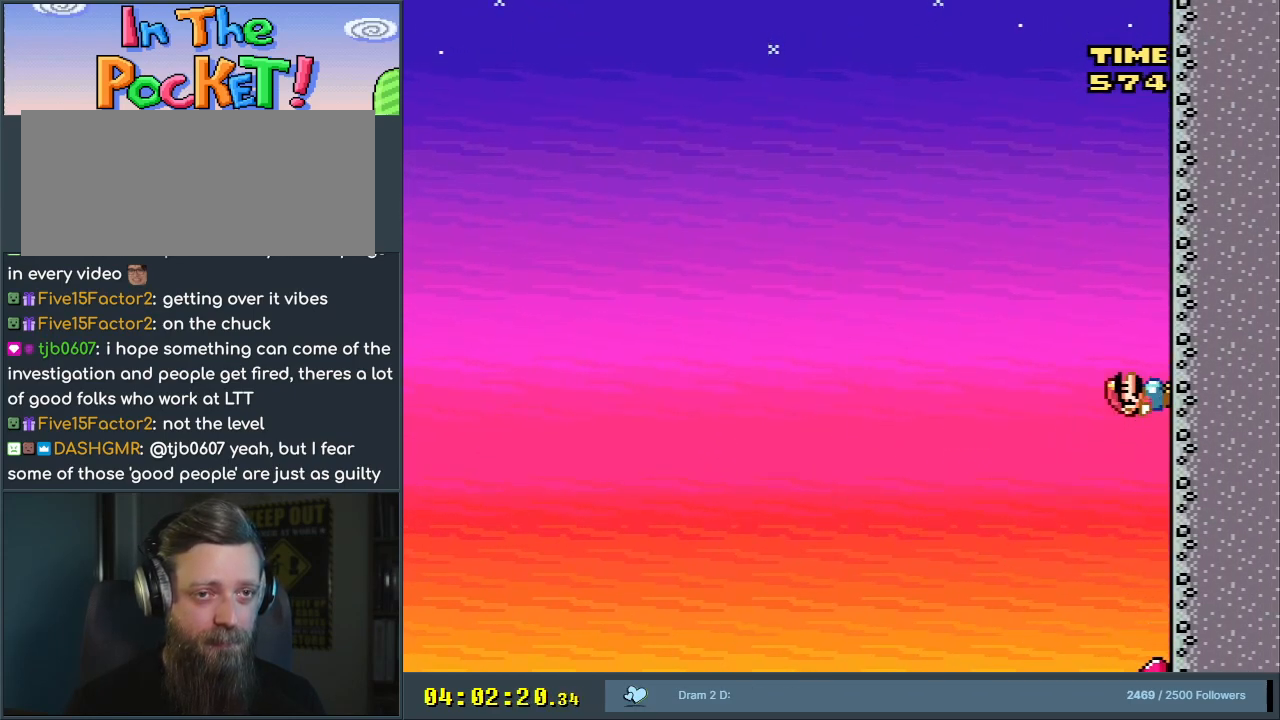
{"buttons": ["Y", "DPAD_RIGHT"], "events": []}
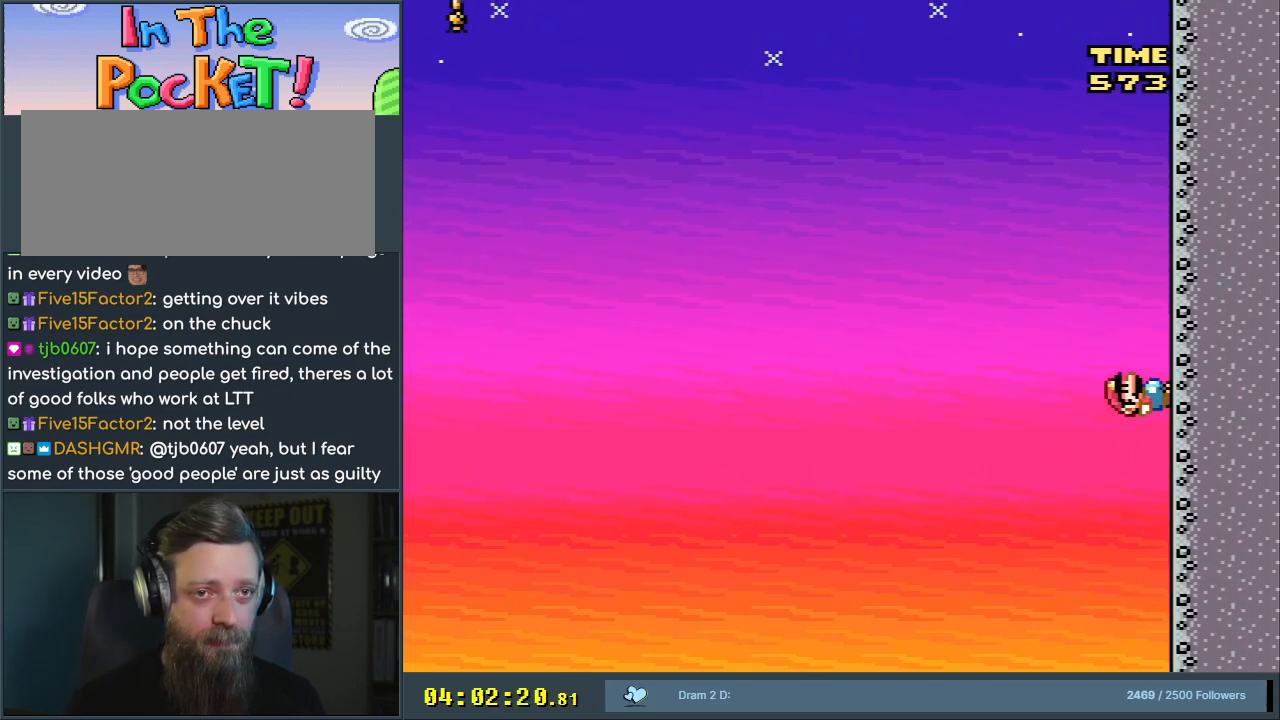
{"buttons": ["Y", "DPAD_RIGHT"], "events": []}
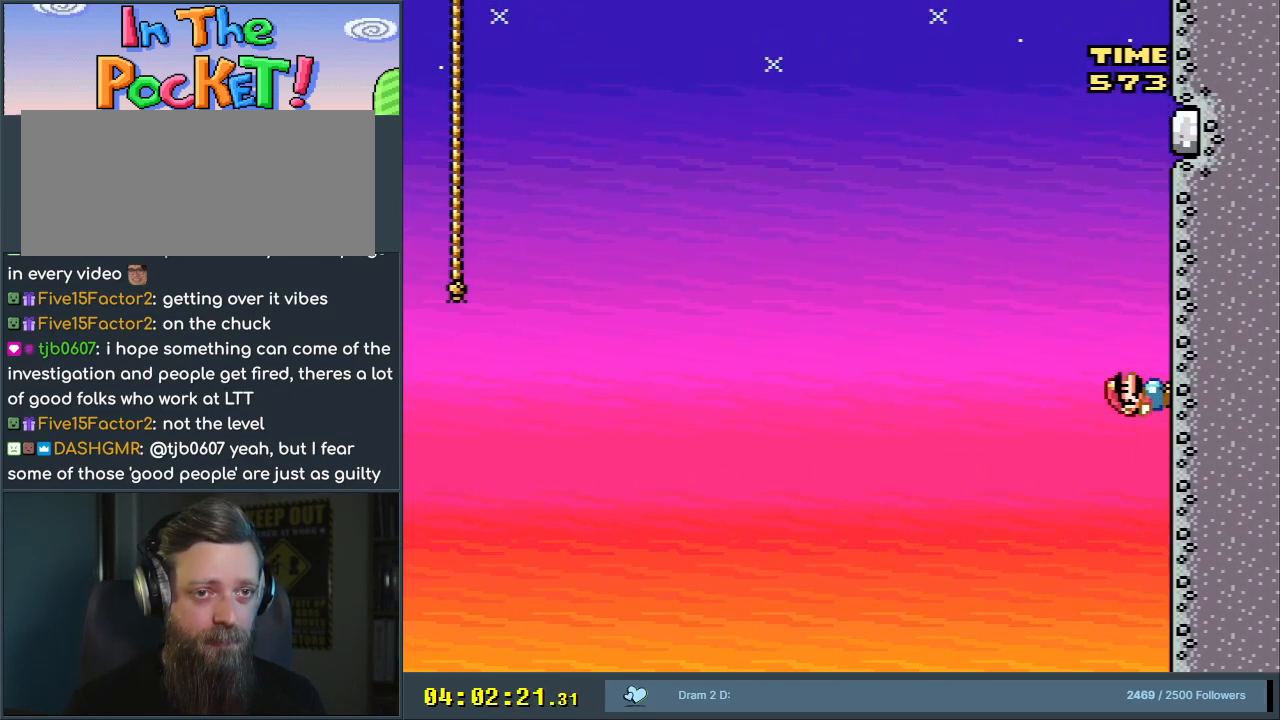
{"buttons": ["B", "Y", "DPAD_LEFT"], "events": [[500, "B", "down"], [500, "DPAD_LEFT", "down"], [500, "DPAD_RIGHT", "up"]]}
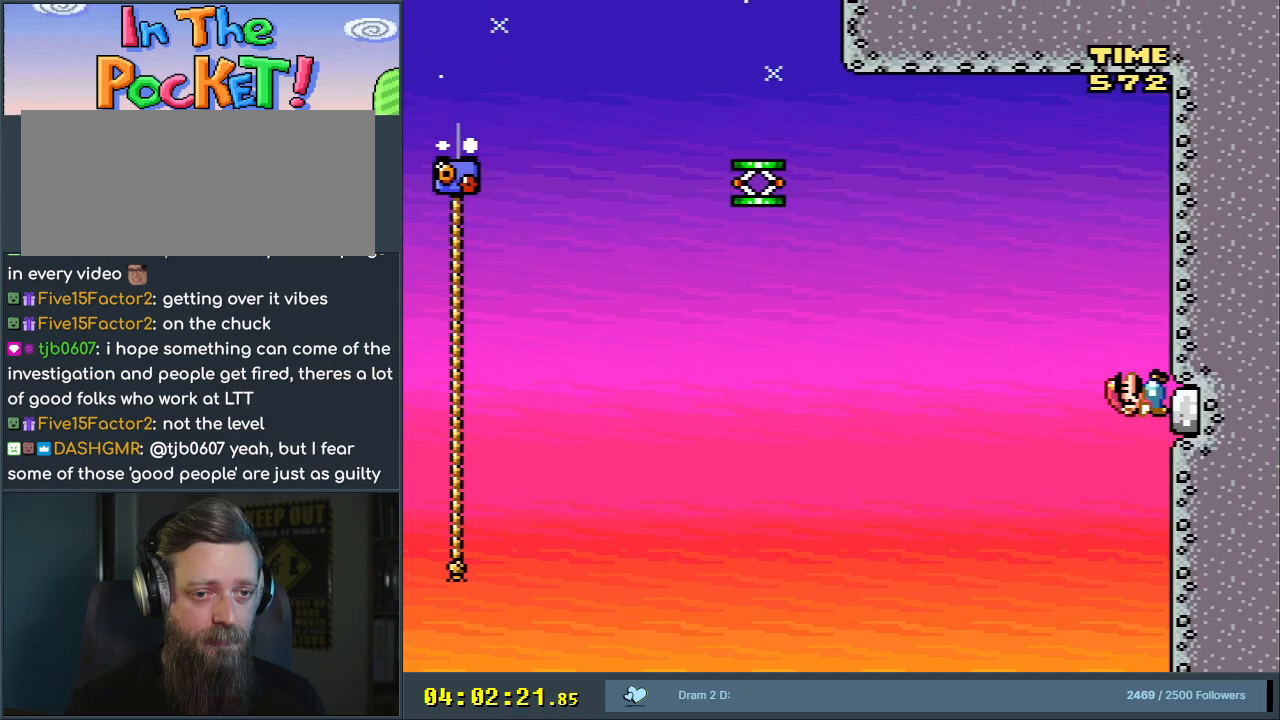
{"buttons": ["Y", "DPAD_LEFT"], "events": [[400, "B", "up"]]}
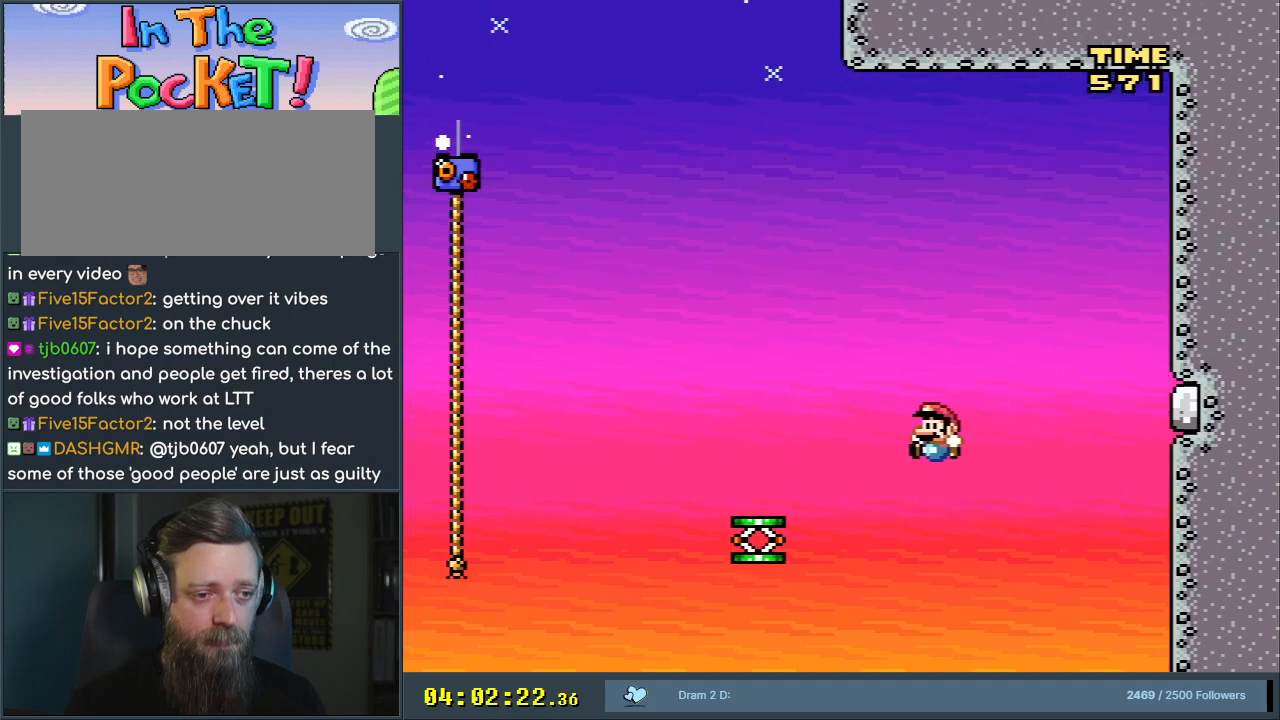
{"buttons": ["Y"], "events": [[17, "DPAD_LEFT", "up"], [300, "DPAD_RIGHT", "down"], [400, "DPAD_RIGHT", "up"]]}
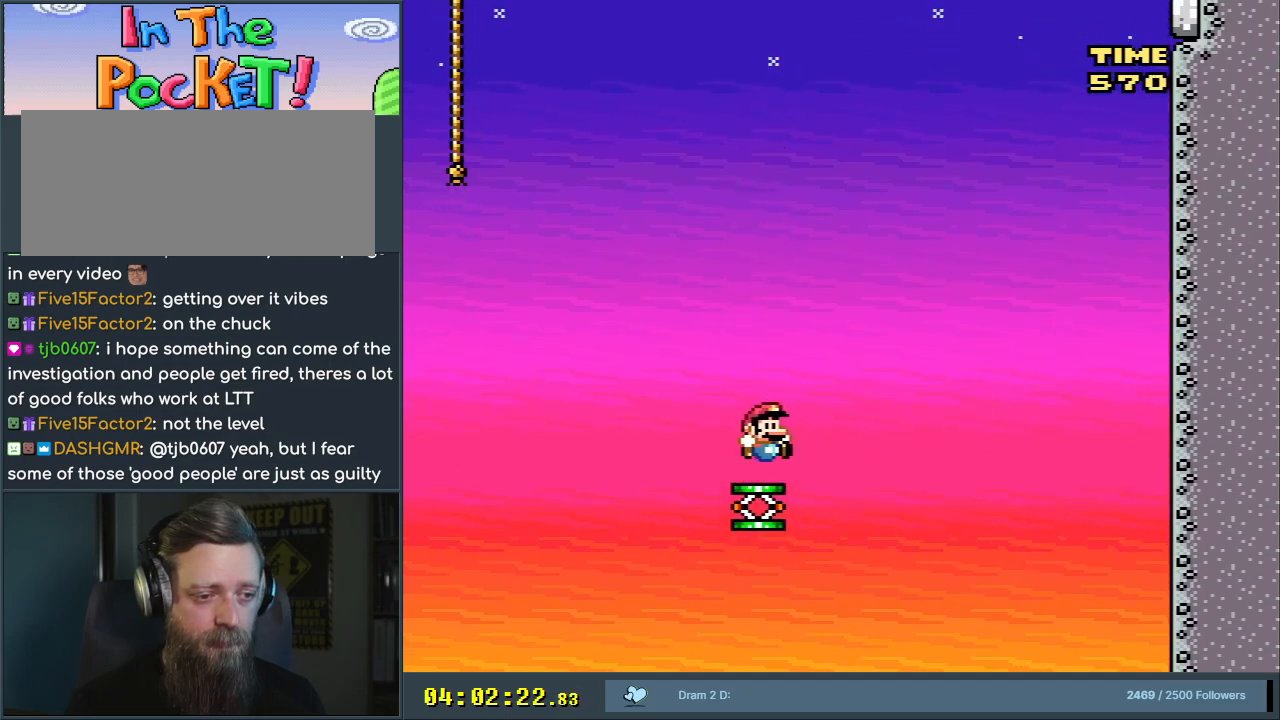
{"buttons": ["B", "Y", "DPAD_RIGHT"], "events": [[17, "DPAD_LEFT", "down"], [67, "B", "down"], [250, "DPAD_LEFT", "up"], [367, "DPAD_RIGHT", "down"]]}
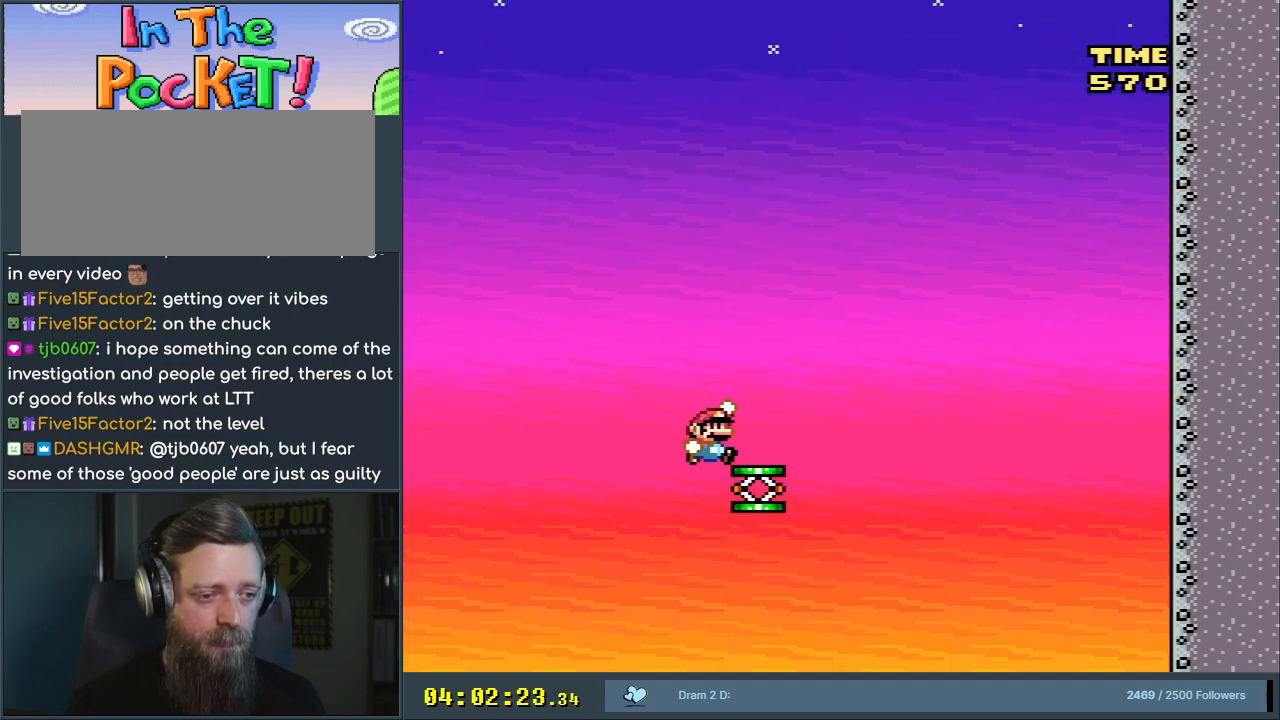
{"buttons": ["Y"], "events": [[317, "B", "up"], [333, "DPAD_RIGHT", "up"]]}
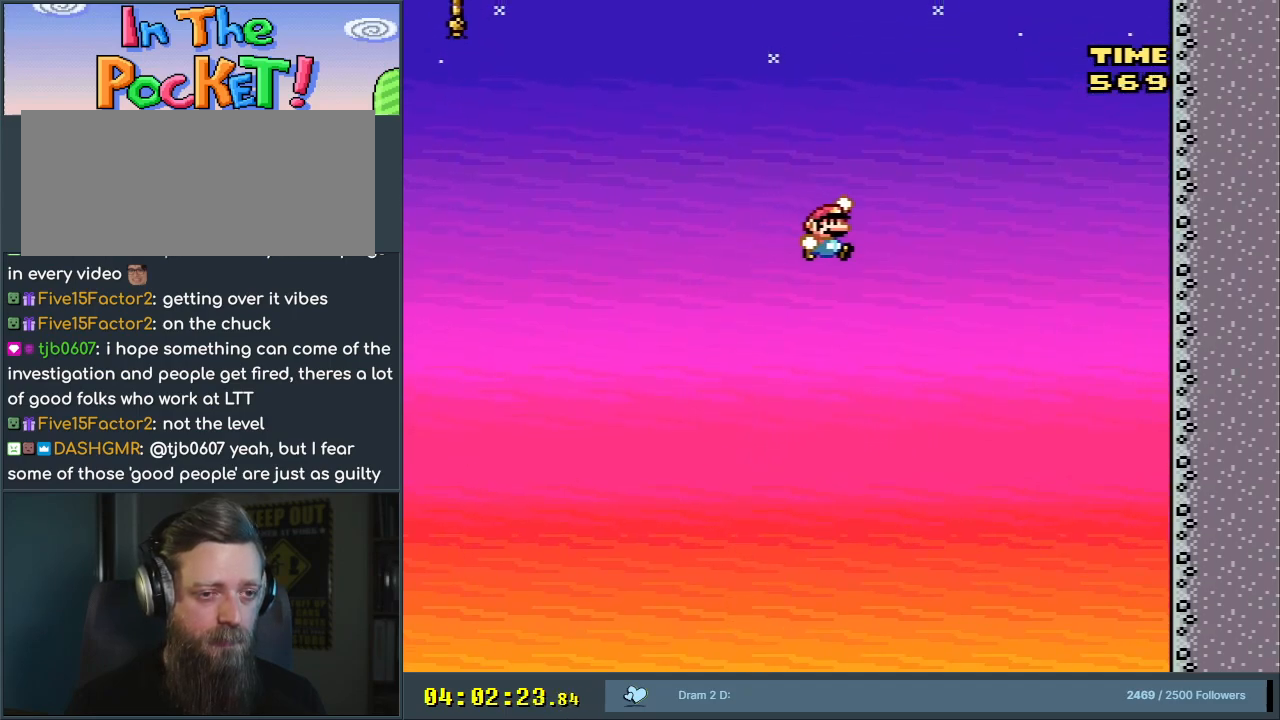
{"buttons": ["B", "Y", "DPAD_RIGHT"], "events": [[33, "DPAD_LEFT", "down"], [200, "DPAD_LEFT", "up"], [267, "DPAD_RIGHT", "down"], [367, "B", "down"]]}
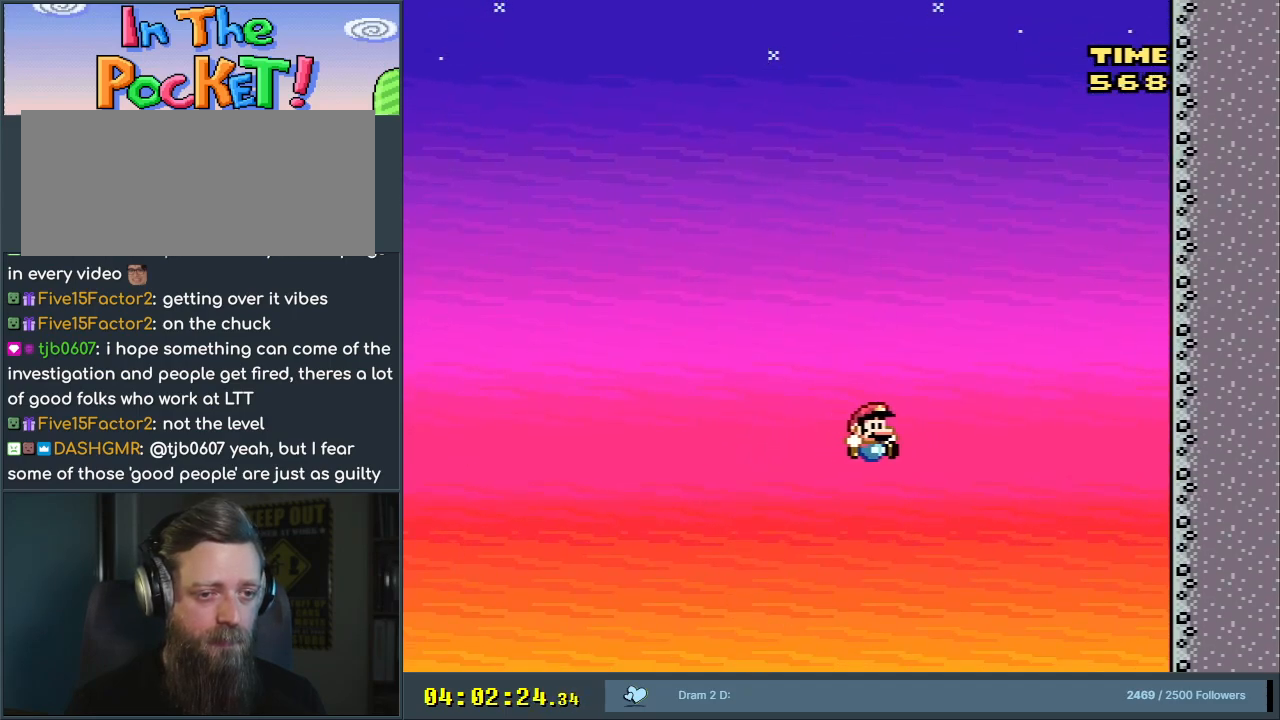
{"buttons": ["Y", "DPAD_RIGHT"], "events": [[33, "B", "up"], [33, "DPAD_RIGHT", "up"], [167, "DPAD_RIGHT", "down"]]}
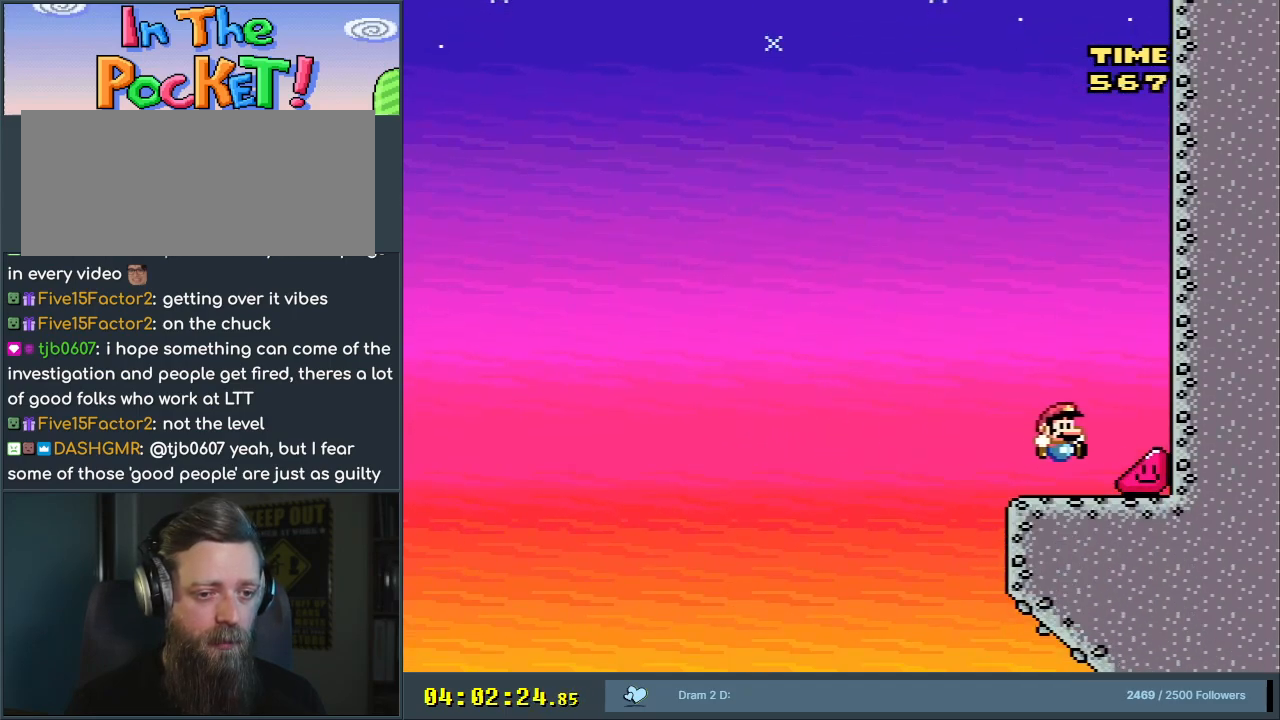
{"buttons": ["Y", "DPAD_RIGHT"], "events": []}
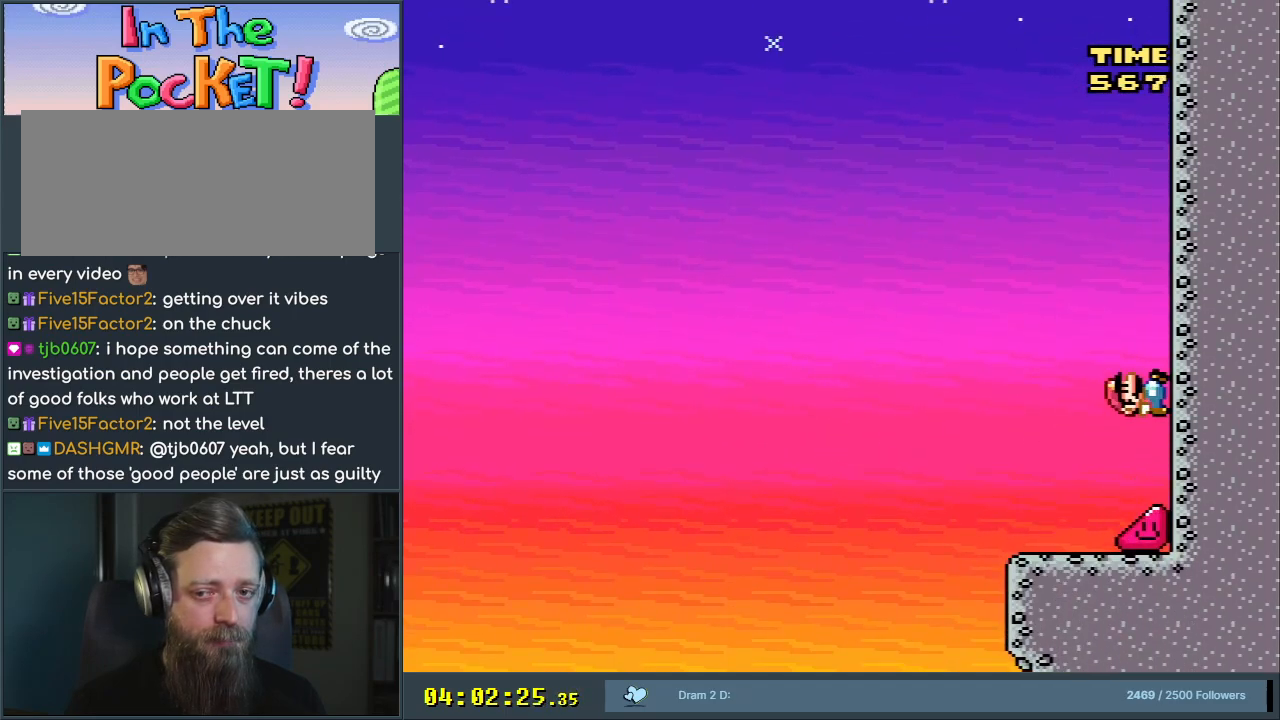
{"buttons": ["Y", "DPAD_RIGHT"], "events": []}
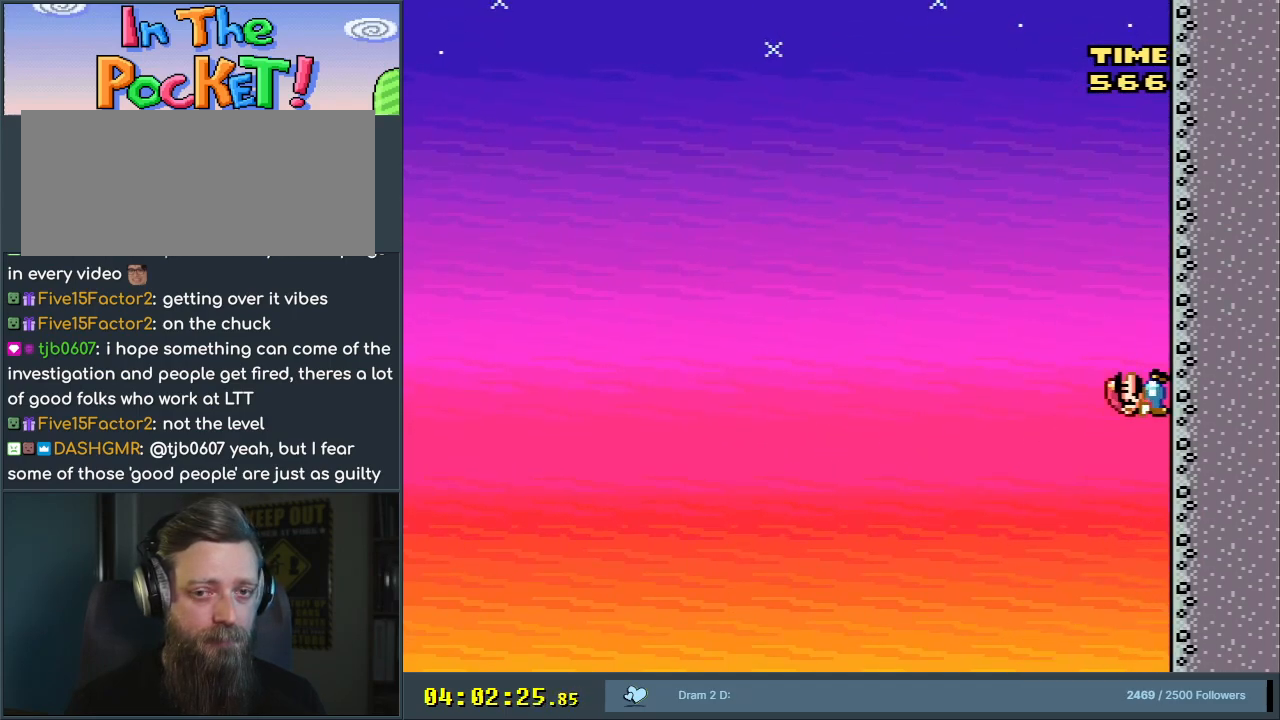
{"buttons": ["Y", "DPAD_RIGHT"], "events": []}
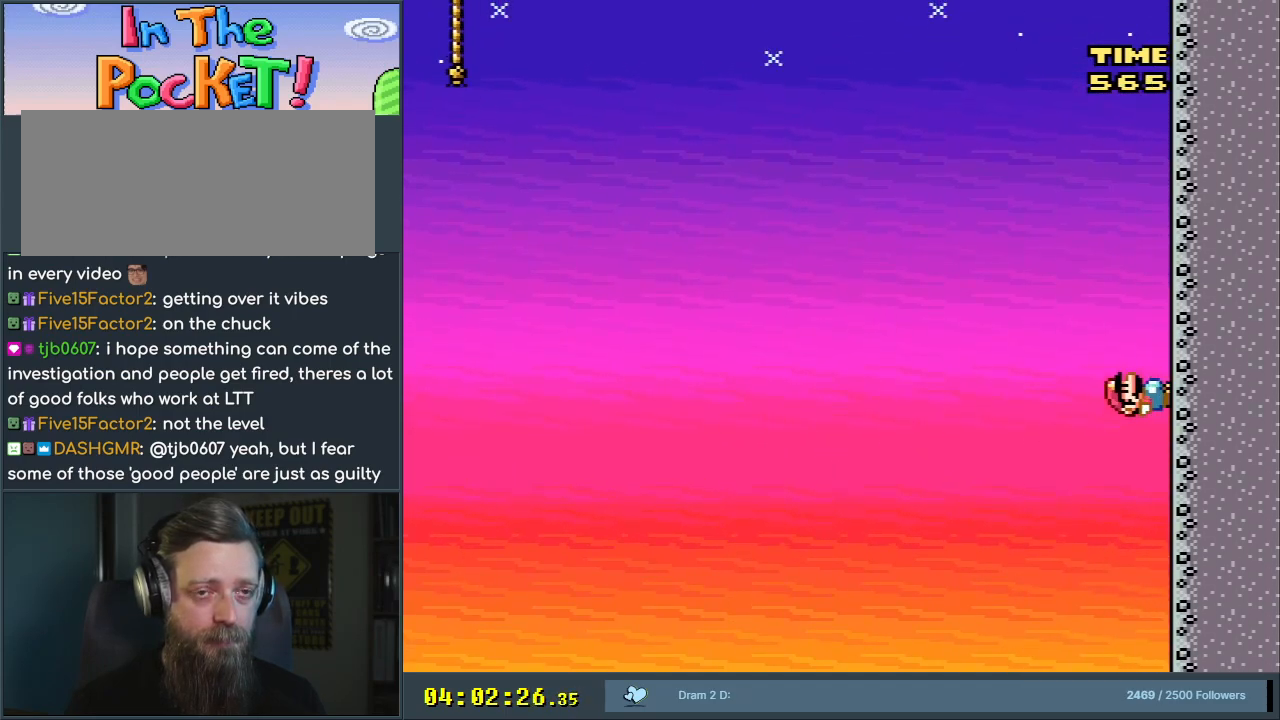
{"buttons": ["Y", "DPAD_RIGHT"], "events": []}